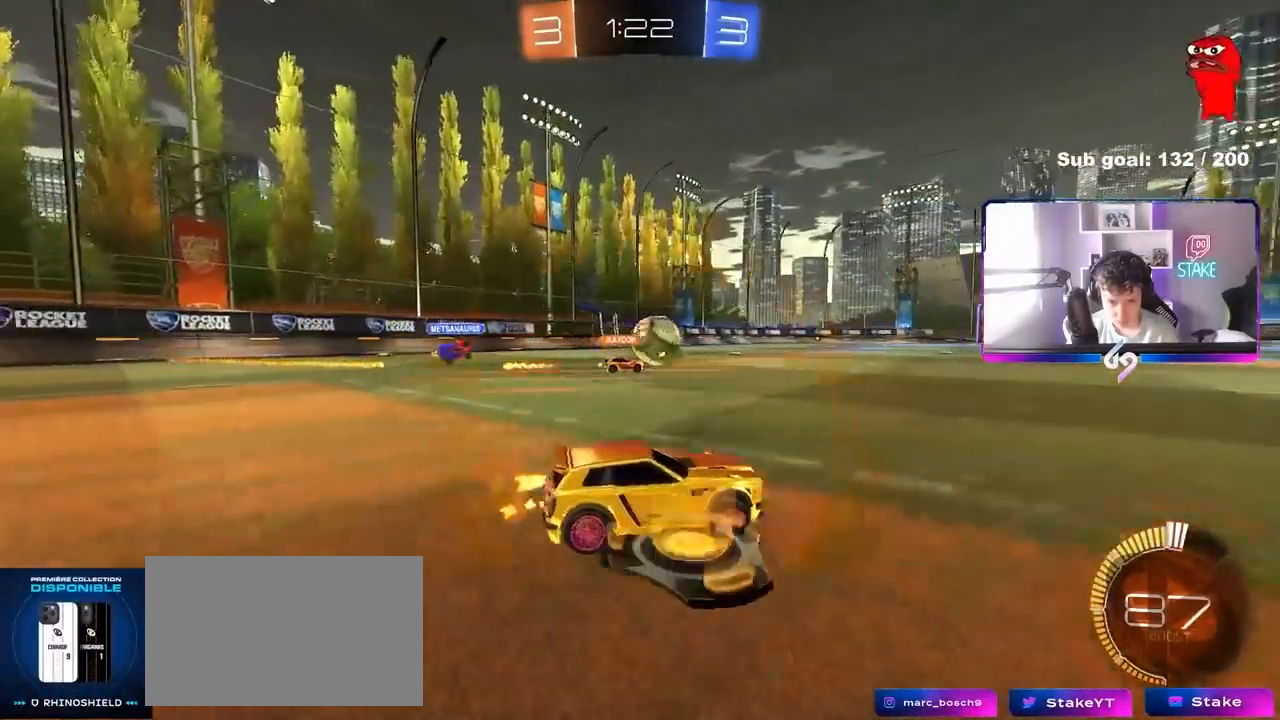
Gameplay with keyboard and mouse; each line is a JSON object with the keys and mouse buttons held at the frame after it. "events" lists presses ("down") and releases ("up") of "1", "2", "3", "4", "5", "a", "alt", "c", "caps_lock", "ctrl", "d", "e", "f", "g", "q", "r", "s", "shift", "space", "t", "tab", "v", "w", "x", "z", "mouse_left", "mouse_wheel" and "mouse_right" between this image and that frame as [ms after this image, input, new state], when the widget could be followed in between. "mouse_left", "mouse_wheel", "mouse_right" = the "left", "wheel", "right" buttons of the "mouse" list. No other keys are recorded. "wheel" means that the mouse wheel is clicked or scrolled. "mouse_move" is the direction in which the mouse moves at that frame (one of eight, or "still"), when it could be read.
{"keys": ["w"], "mouse": [], "mouse_move": "still", "events": [[100, "d", "down"], [150, "d", "up"]]}
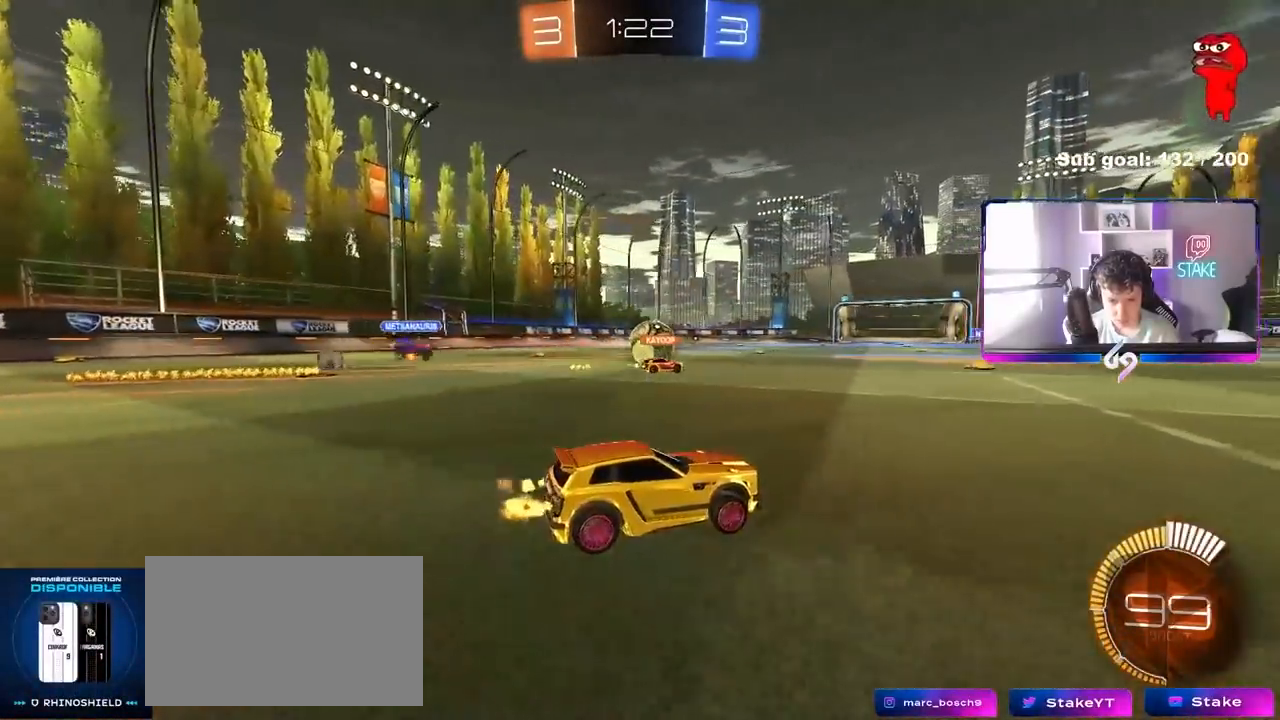
{"keys": ["a", "w"], "mouse": [], "mouse_move": "still", "events": [[67, "a", "down"], [250, "a", "up"], [483, "a", "down"]]}
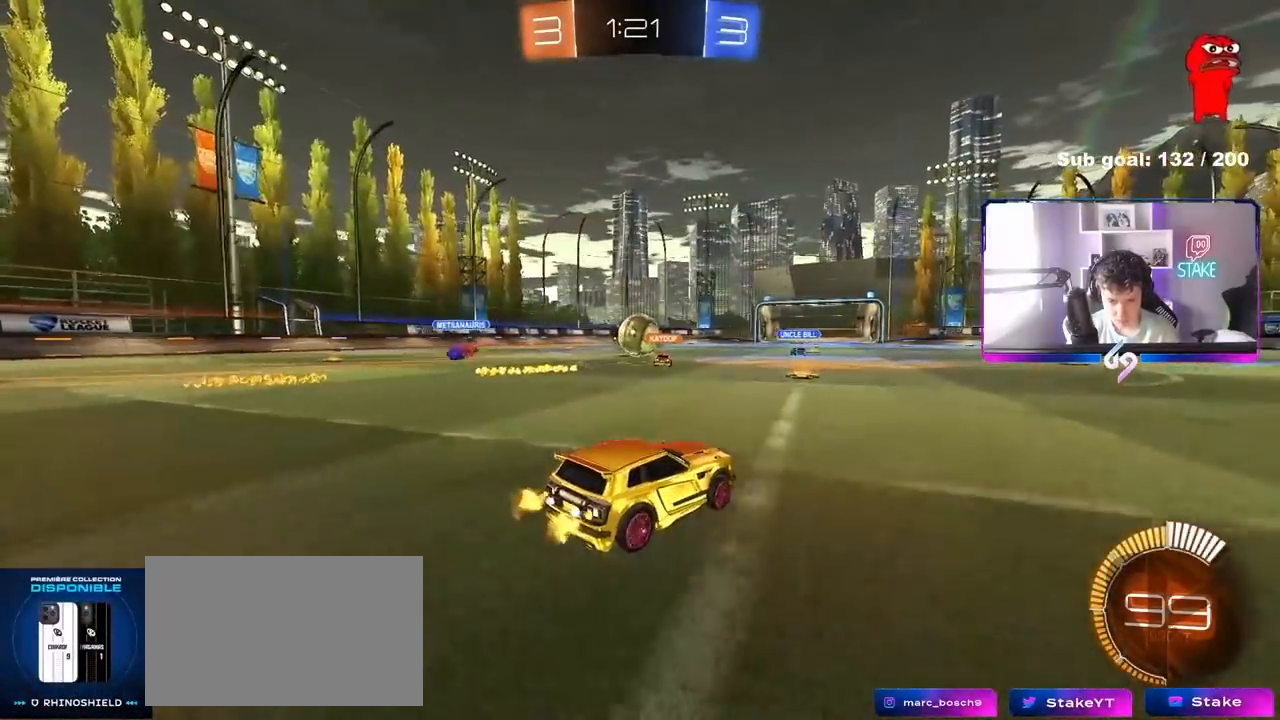
{"keys": ["d", "w"], "mouse": ["left"], "mouse_move": "still", "events": [[317, "a", "up"], [417, "mouse_left", "down"], [500, "d", "down"]]}
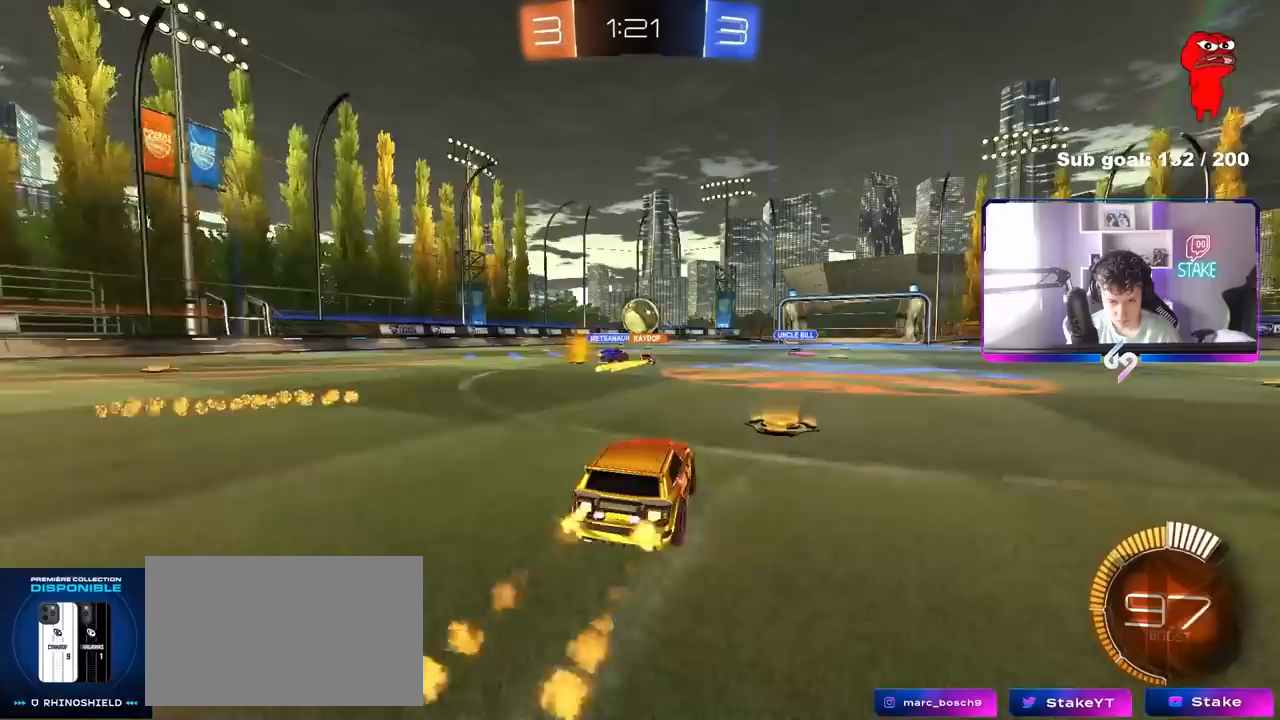
{"keys": ["a", "w"], "mouse": [], "mouse_move": "still", "events": [[100, "d", "up"], [100, "mouse_left", "up"], [150, "a", "down"]]}
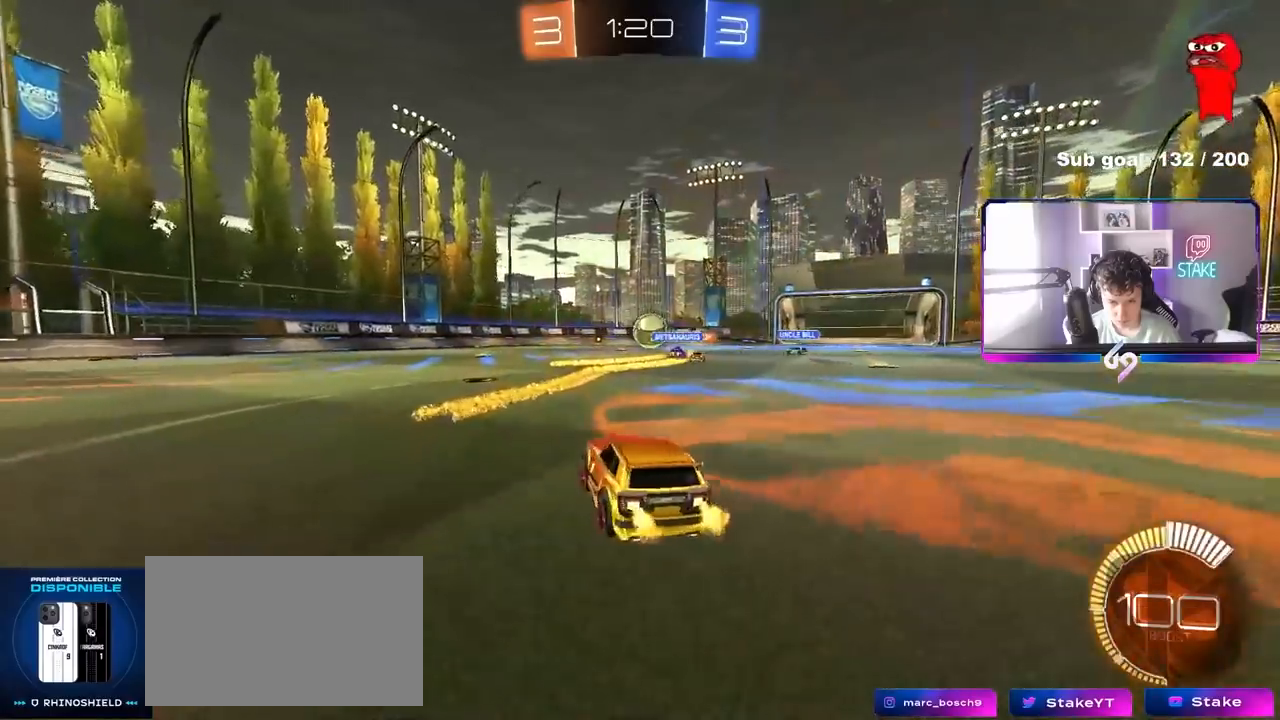
{"keys": ["w"], "mouse": [], "mouse_move": "still", "events": [[67, "a", "up"]]}
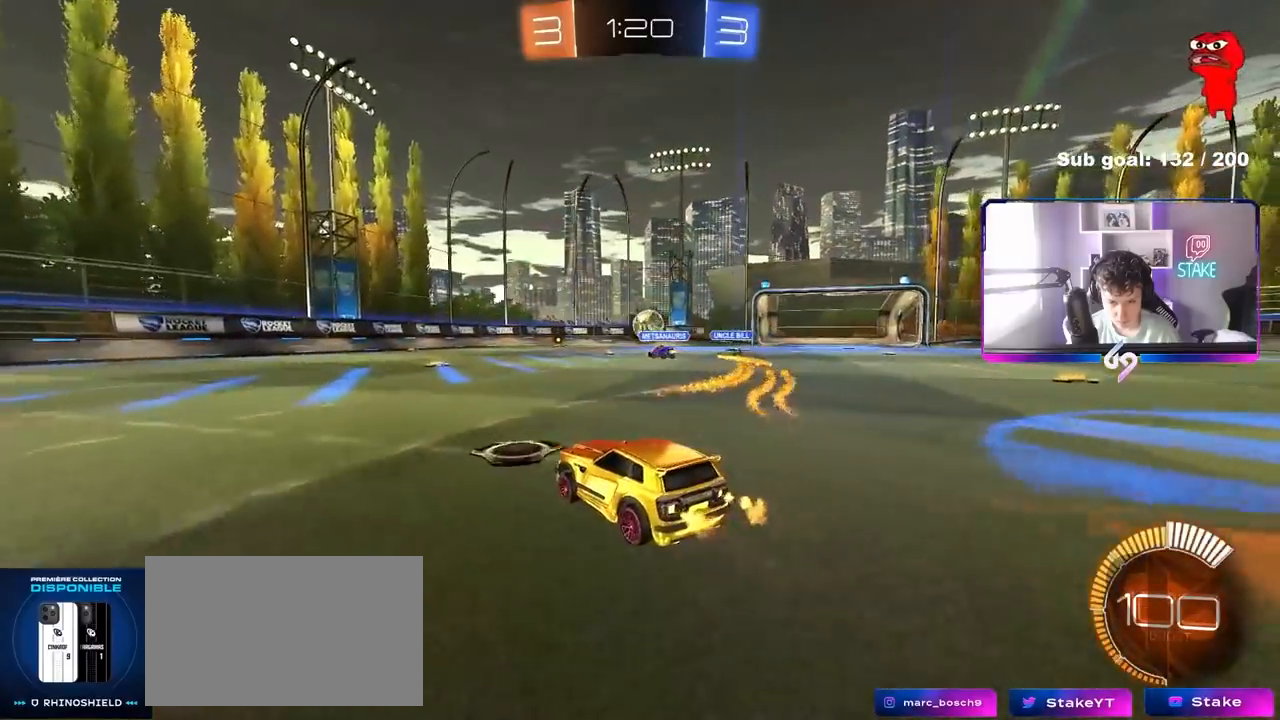
{"keys": ["w"], "mouse": [], "mouse_move": "still", "events": [[233, "d", "down"], [317, "d", "up"]]}
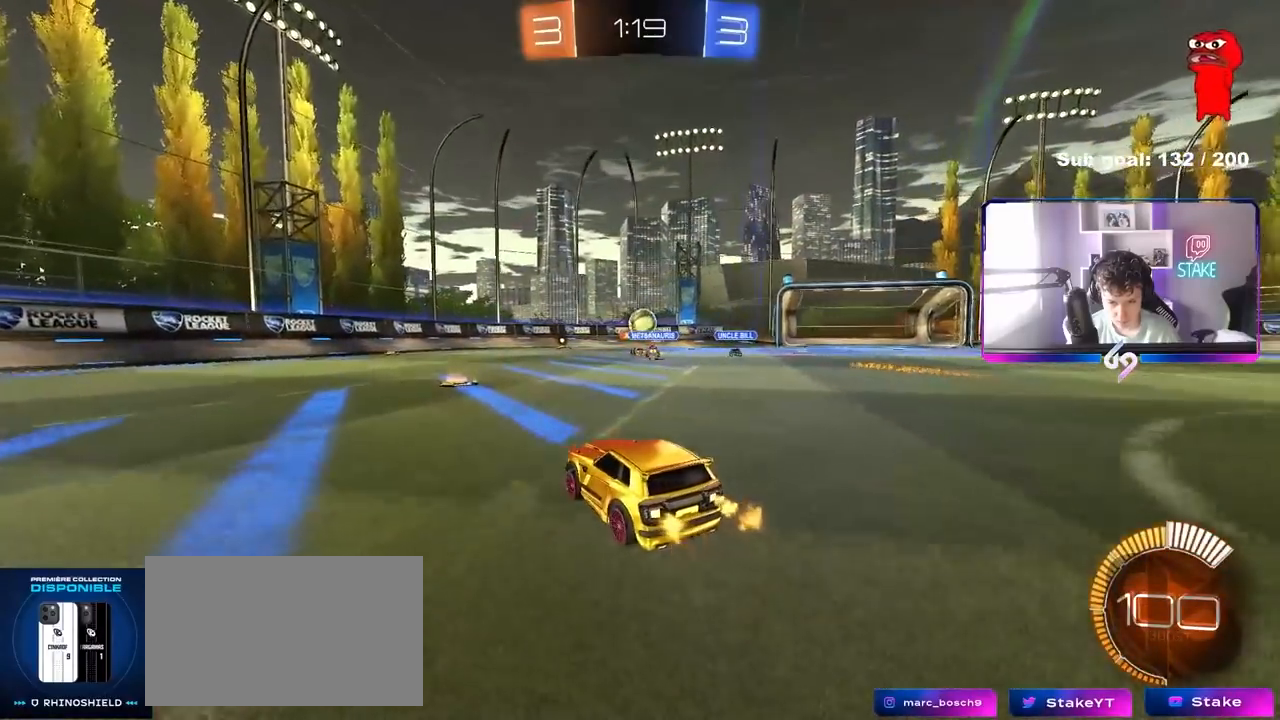
{"keys": ["a", "s"], "mouse": [], "mouse_move": "still", "events": [[333, "w", "up"], [433, "a", "down"], [483, "s", "down"]]}
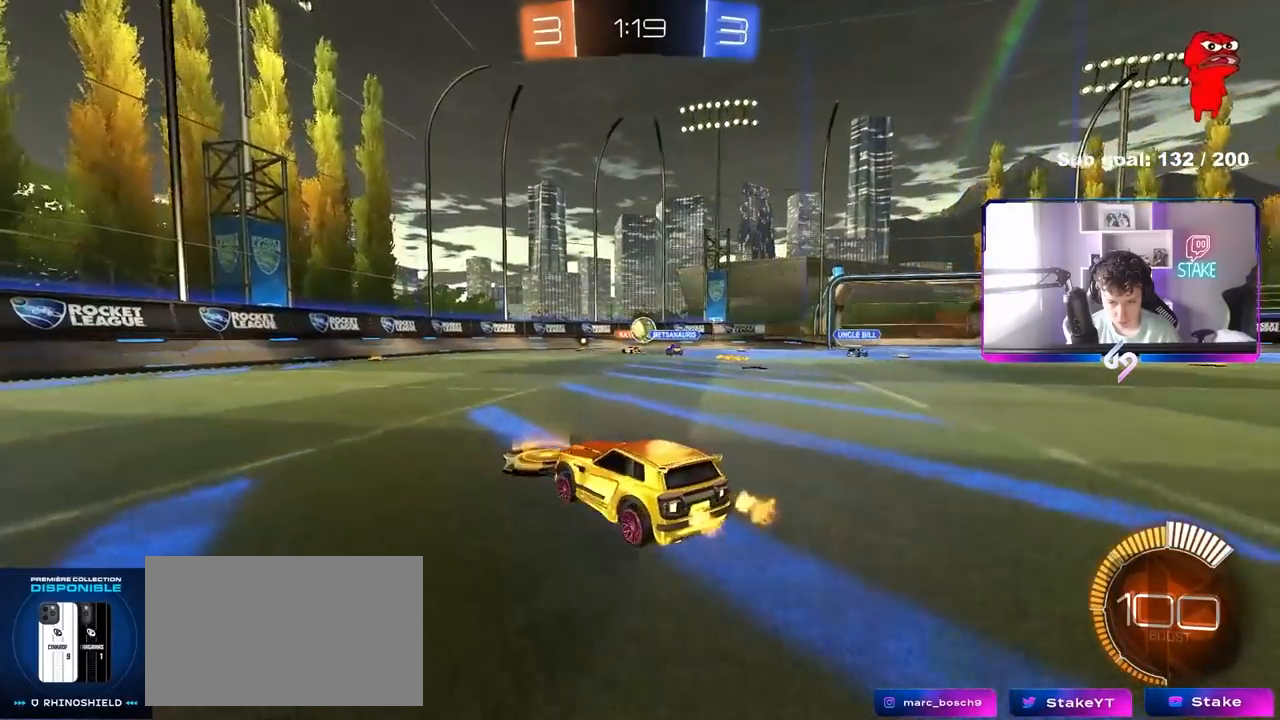
{"keys": ["d"], "mouse": [], "mouse_move": "still", "events": [[17, "a", "up"], [67, "s", "up"], [167, "d", "down"], [250, "w", "down"], [350, "w", "up"]]}
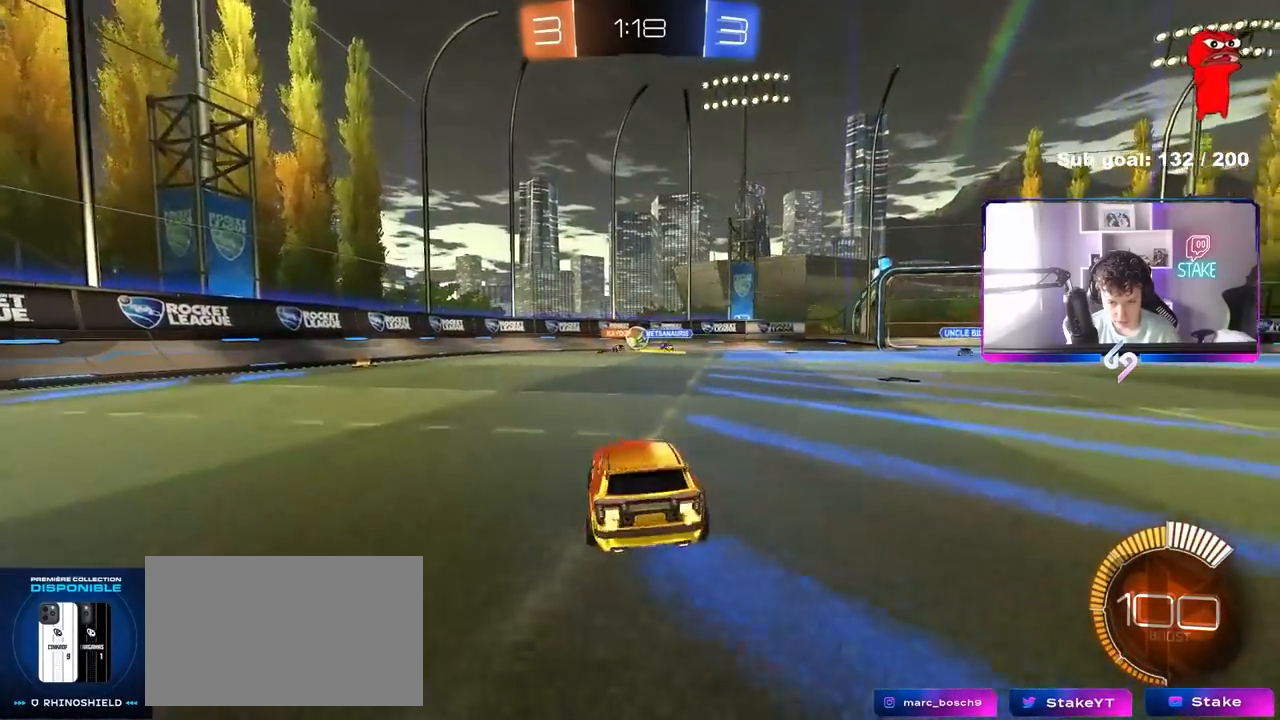
{"keys": ["d", "w"], "mouse": [], "mouse_move": "still", "events": [[133, "w", "down"]]}
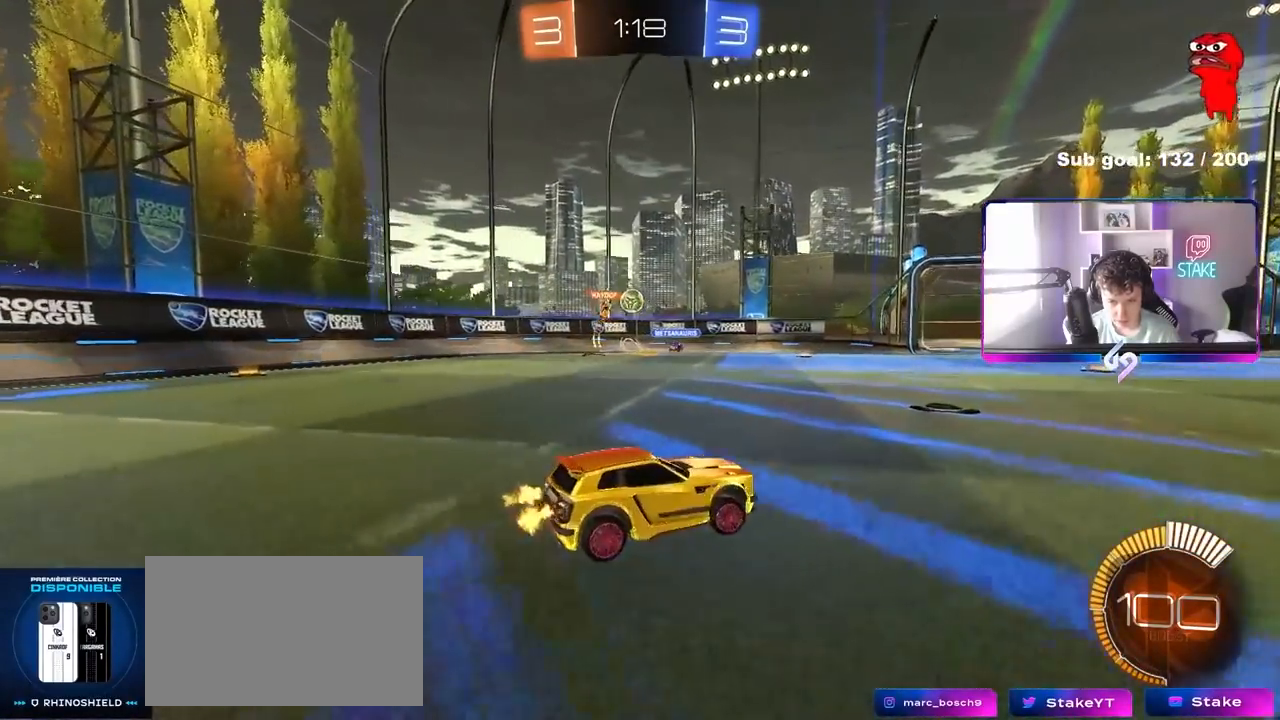
{"keys": ["a", "w"], "mouse": [], "mouse_move": "still", "events": [[50, "d", "up"], [200, "d", "down"], [383, "d", "up"], [483, "a", "down"]]}
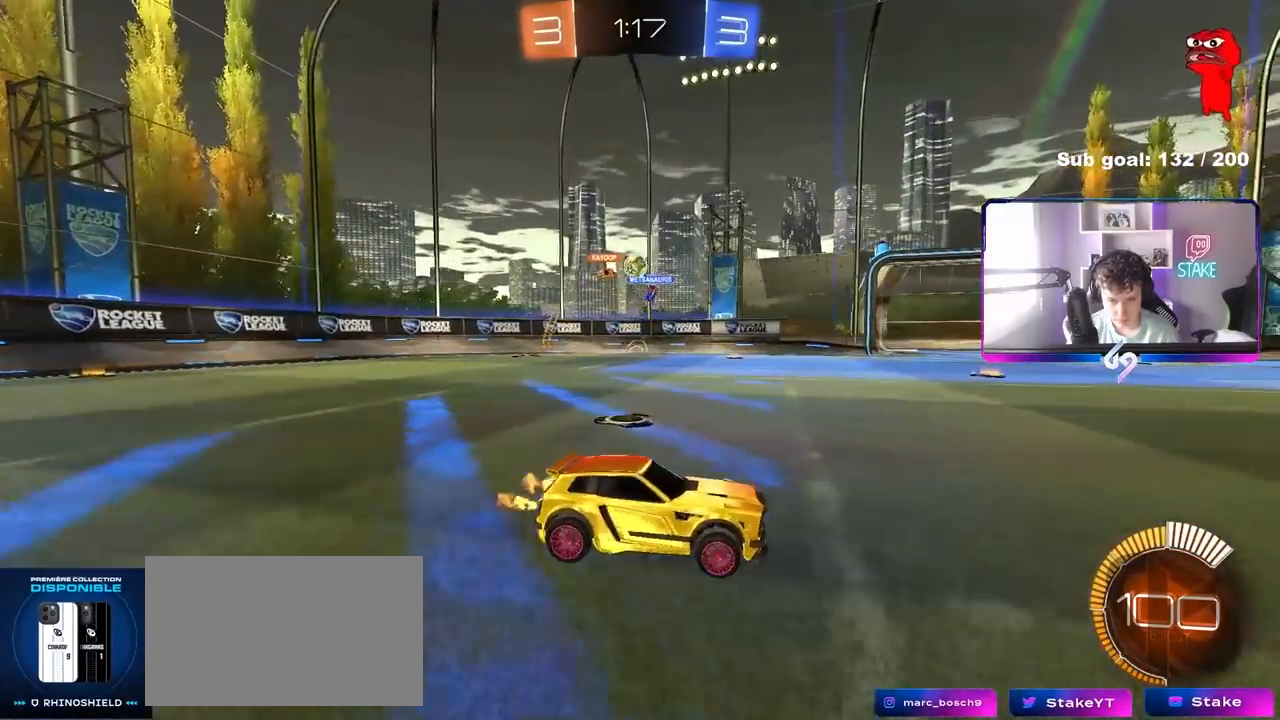
{"keys": ["a", "w"], "mouse": [], "mouse_move": "still", "events": [[17, "w", "up"], [167, "s", "down"], [267, "s", "up"], [400, "a", "up"], [450, "w", "down"], [483, "a", "down"]]}
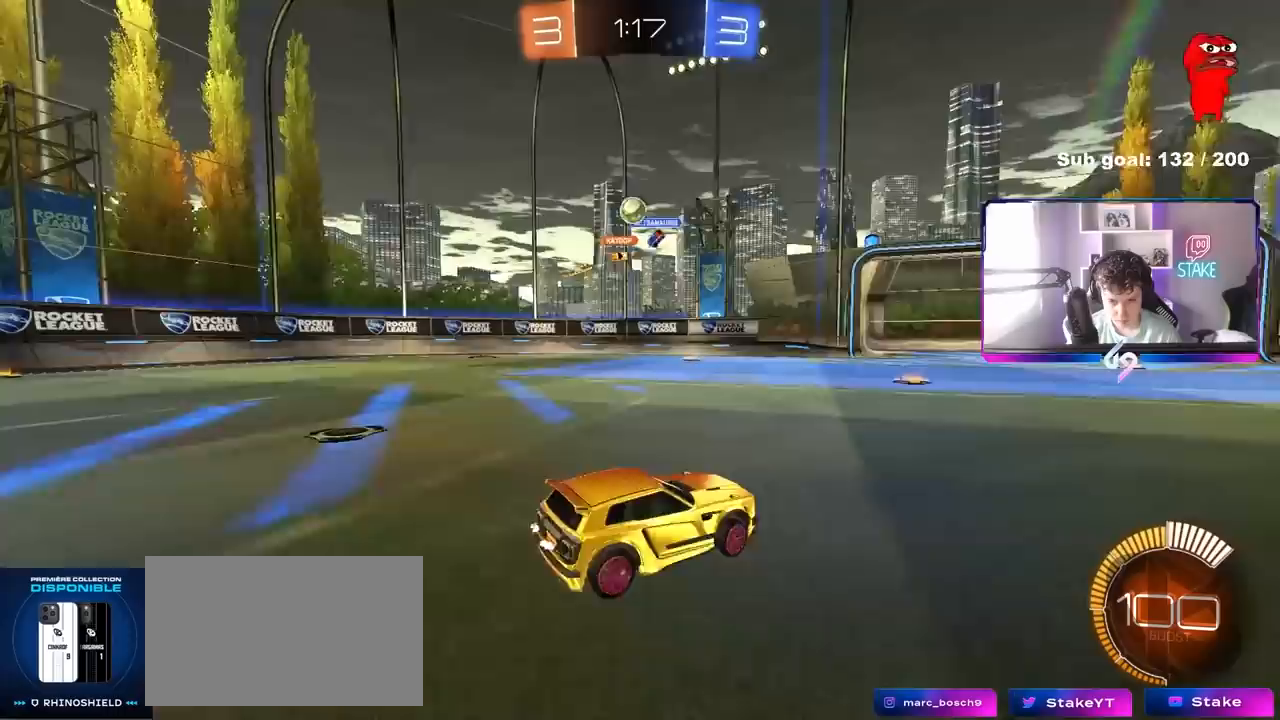
{"keys": ["a", "s"], "mouse": [], "mouse_move": "still", "events": [[83, "shift", "down"], [133, "w", "up"], [183, "shift", "up"], [233, "w", "down"], [467, "w", "up"], [500, "s", "down"]]}
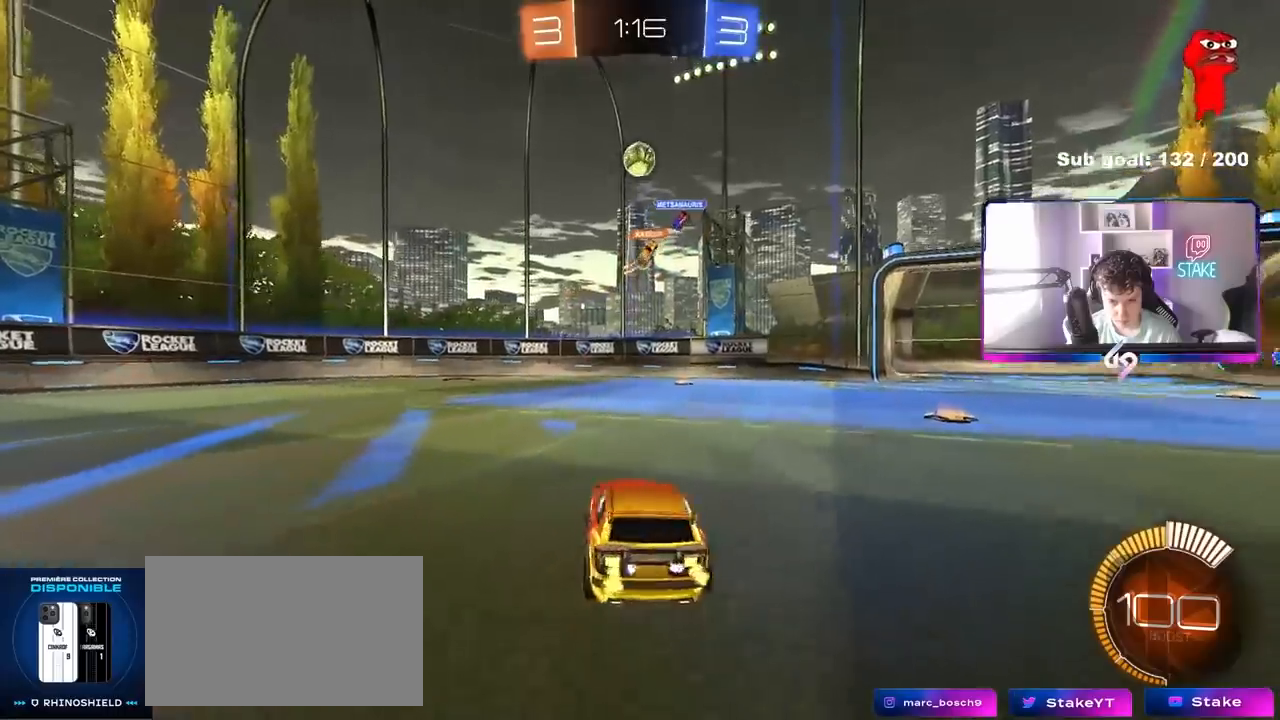
{"keys": ["w"], "mouse": ["left"], "mouse_move": "still", "events": [[283, "s", "up"], [333, "a", "up"], [433, "mouse_left", "down"], [433, "w", "down"]]}
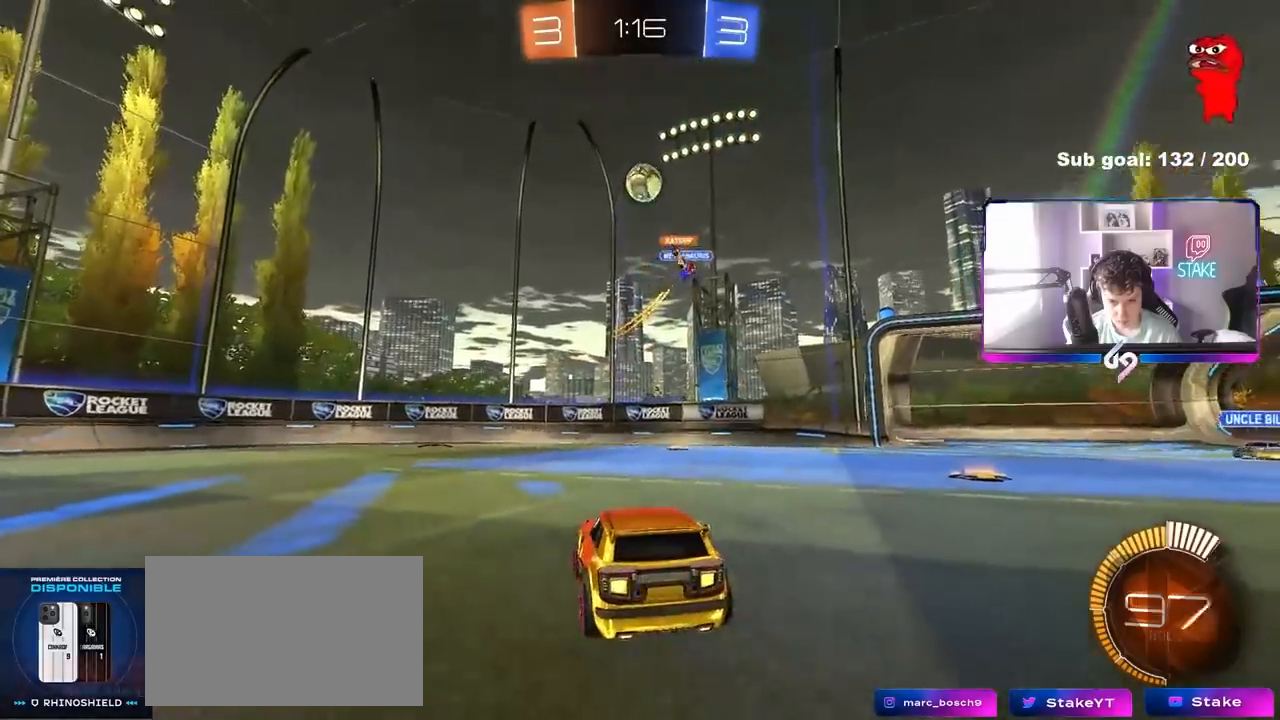
{"keys": [], "mouse": ["left", "right"], "mouse_move": "left", "events": [[167, "mouse_left", "up"], [217, "d", "down"], [217, "mouse_right", "down"], [217, "w", "up"], [267, "mouse_left", "down"], [300, "s", "down"], [433, "mouse_left", "up"], [450, "mouse_right", "up"], [450, "s", "up"], [483, "d", "up"], [483, "mouse_left", "down"], [483, "mouse_right", "down"]]}
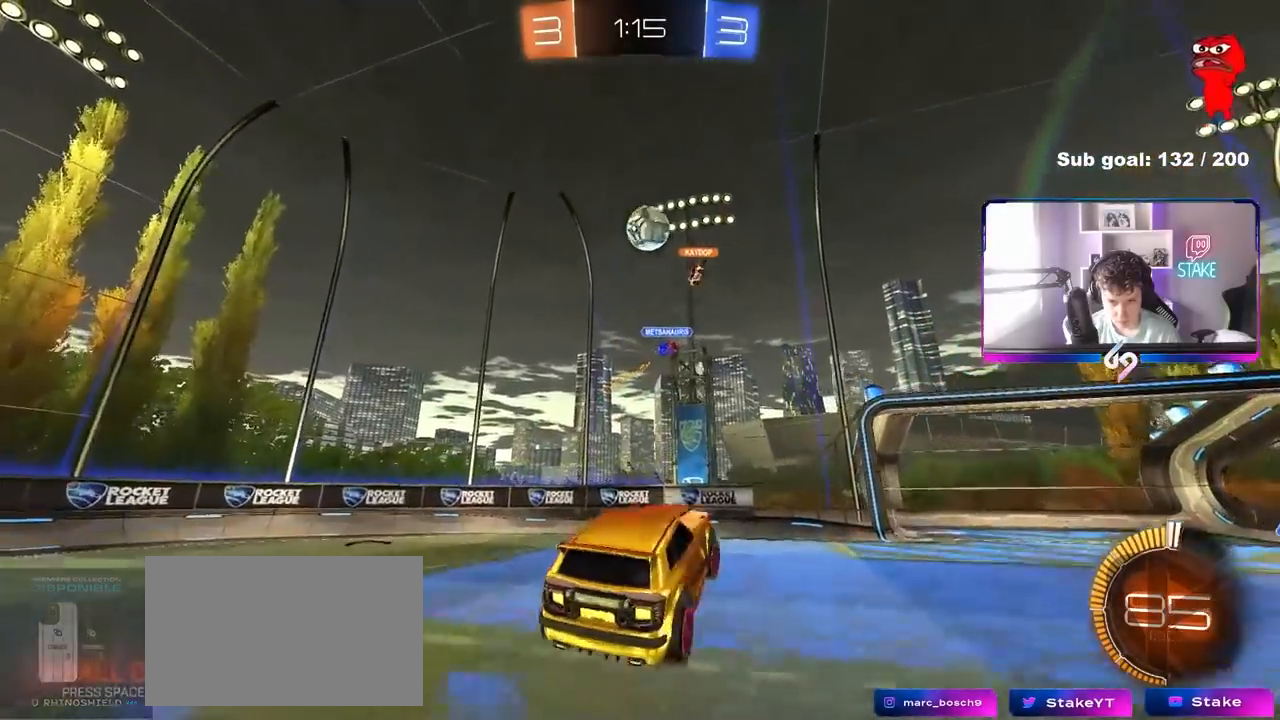
{"keys": ["d", "shift"], "mouse": [], "mouse_move": "still", "events": [[33, "s", "down"], [83, "d", "down"], [133, "a", "down"], [133, "s", "up"], [133, "shift", "down"], [183, "d", "up"], [183, "shift", "up"], [233, "mouse_right", "up"], [317, "d", "down"], [367, "a", "up"], [367, "shift", "down"], [433, "mouse_left", "up"]]}
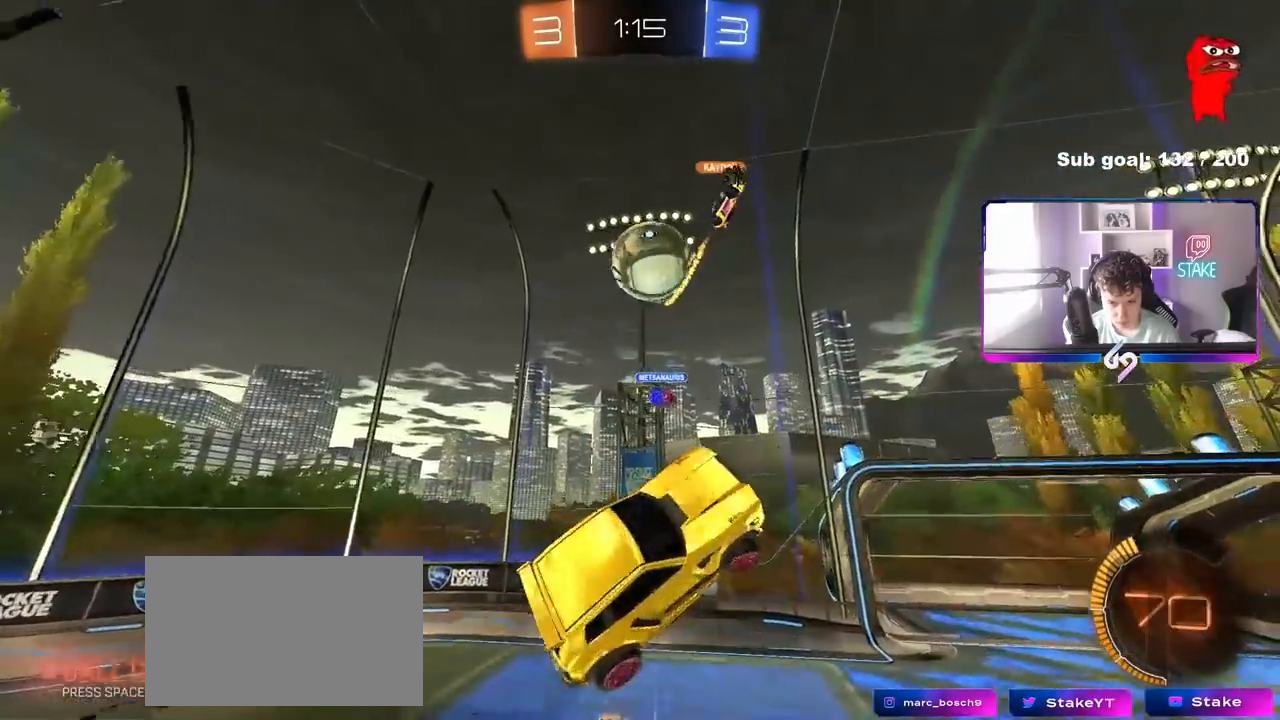
{"keys": ["a", "w"], "mouse": ["left"], "mouse_move": "still", "events": [[50, "shift", "up"], [50, "w", "down"], [100, "a", "down"], [100, "d", "up"], [100, "mouse_left", "down"], [150, "d", "down"], [200, "d", "up"], [283, "w", "up"], [483, "w", "down"]]}
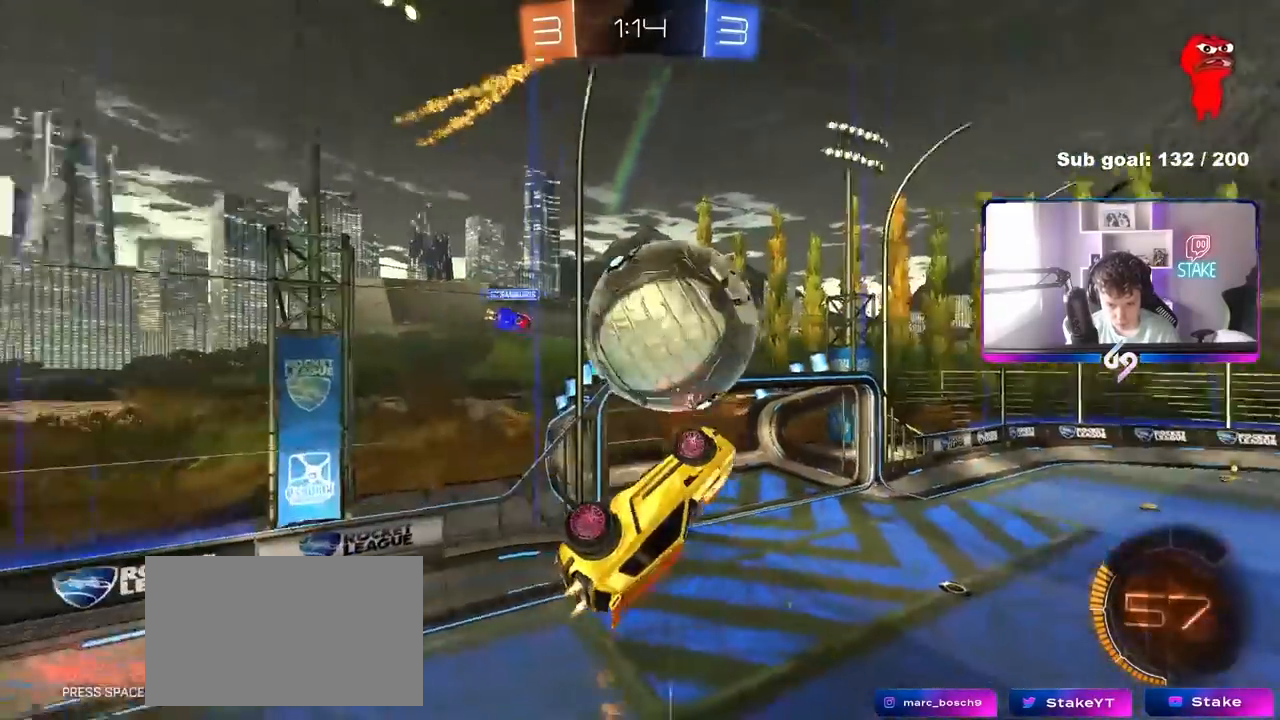
{"keys": [], "mouse": ["left"], "mouse_move": "still", "events": [[67, "shift", "down"], [117, "w", "up"], [167, "w", "down"], [250, "w", "up"], [300, "a", "up"], [300, "d", "down"], [300, "shift", "up"], [483, "d", "up"]]}
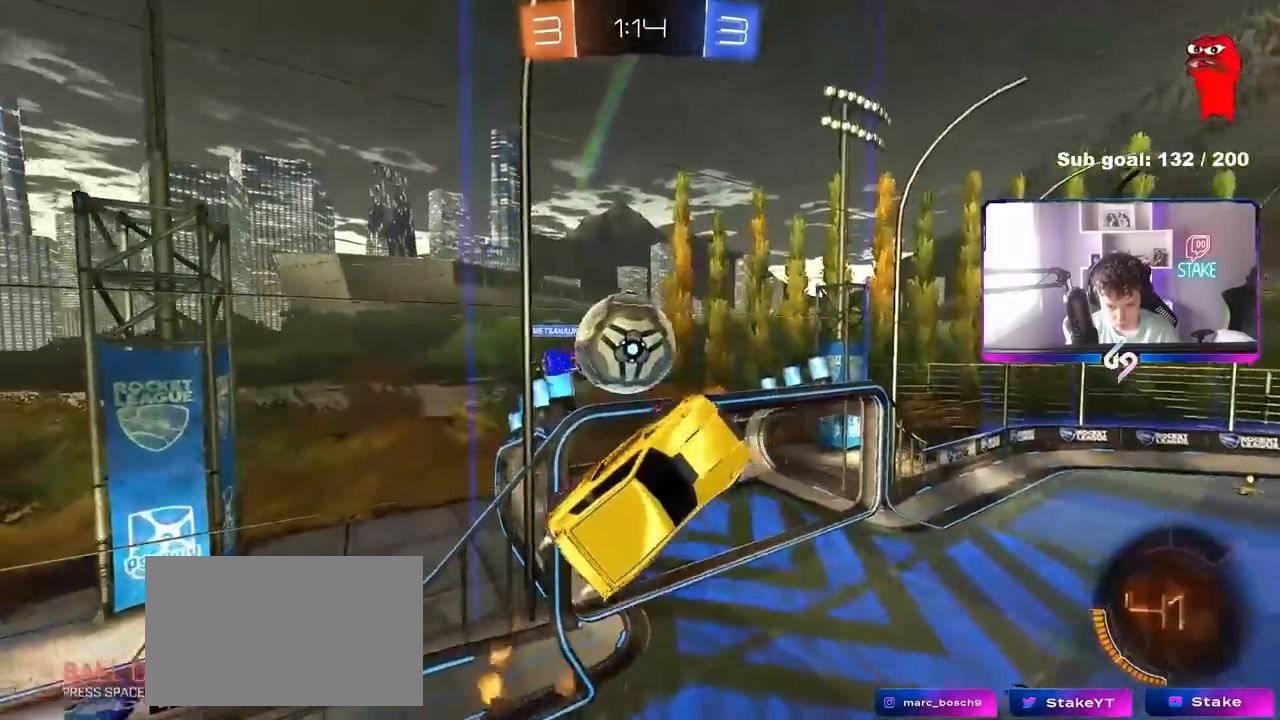
{"keys": ["d"], "mouse": ["left"], "mouse_move": "still", "events": [[33, "mouse_left", "up"], [83, "w", "down"], [133, "d", "down"], [133, "mouse_left", "down"], [133, "w", "up"], [183, "d", "up"], [233, "a", "down"], [283, "a", "up"], [300, "a", "down"], [367, "w", "down"], [417, "a", "up"], [417, "d", "down"], [500, "w", "up"]]}
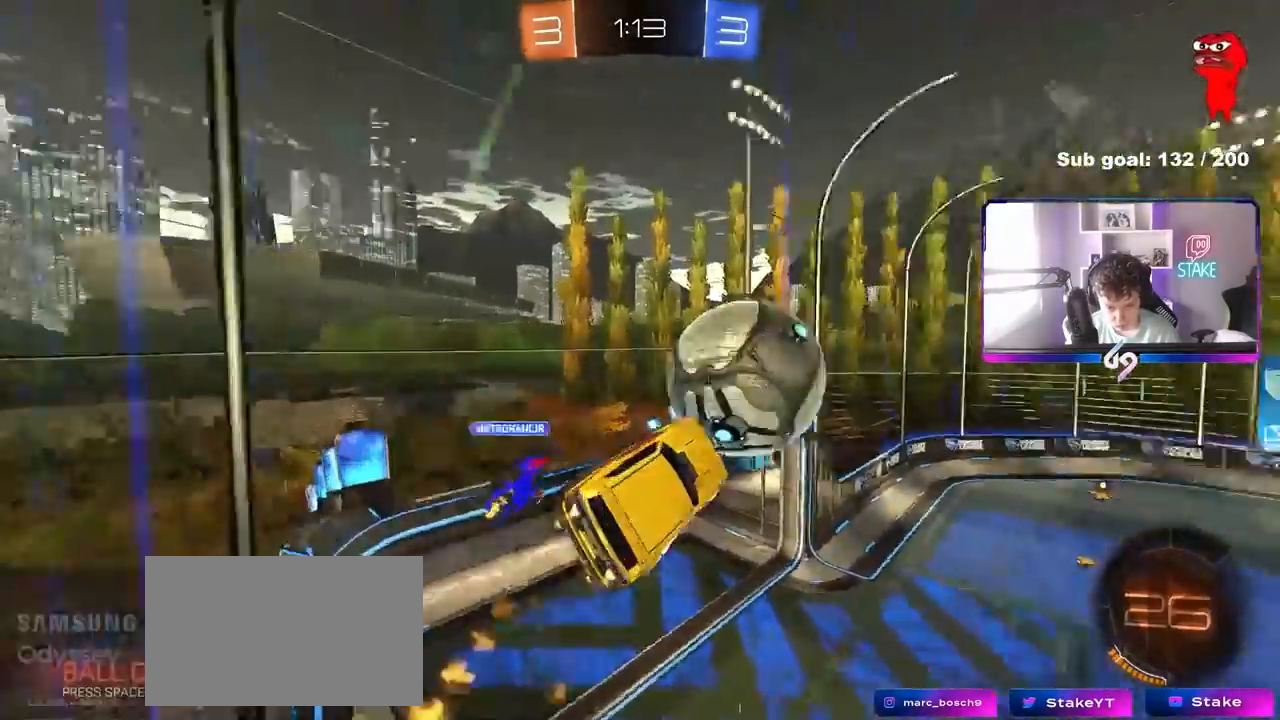
{"keys": [], "mouse": [], "mouse_move": "still", "events": [[100, "d", "up"], [150, "a", "down"], [183, "mouse_left", "up"], [200, "s", "down"], [233, "a", "up"], [233, "d", "down"], [283, "shift", "down"], [383, "shift", "up"], [433, "d", "up"], [433, "s", "up"]]}
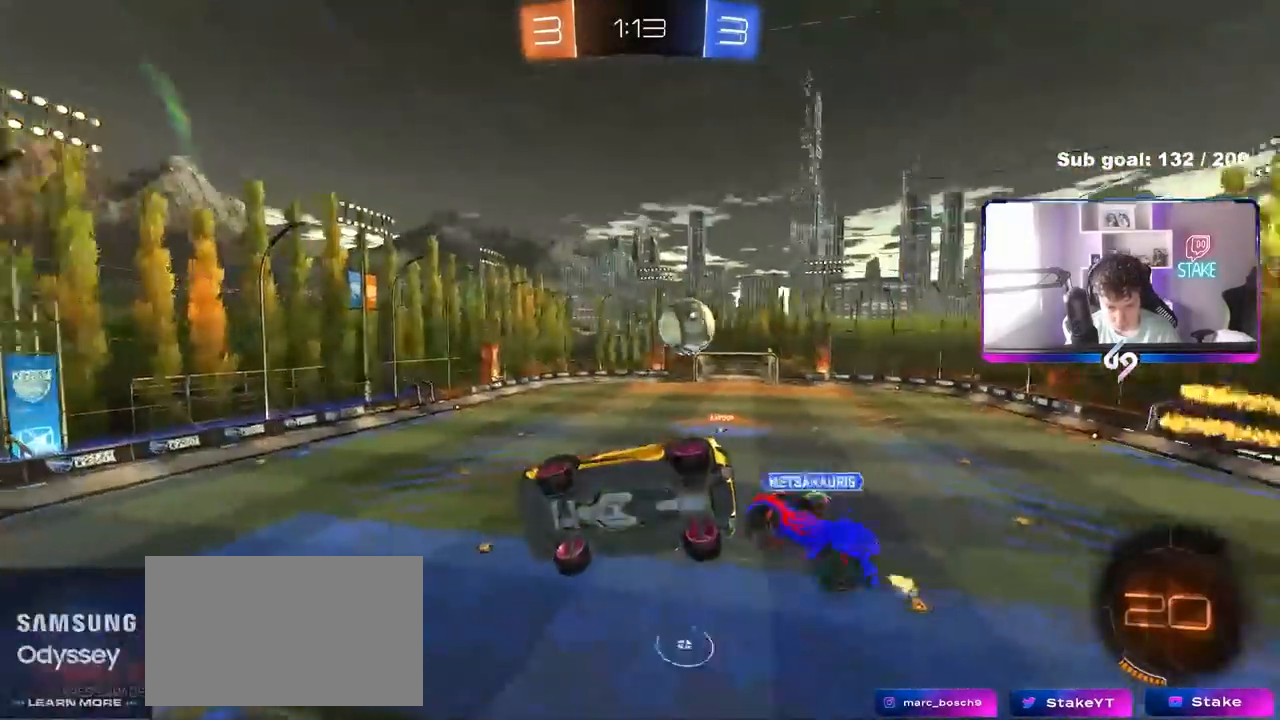
{"keys": ["w"], "mouse": [], "mouse_move": "still", "events": [[67, "a", "down"], [117, "shift", "down"], [167, "shift", "up"], [217, "a", "up"], [250, "d", "down"], [300, "d", "up"], [350, "w", "down"]]}
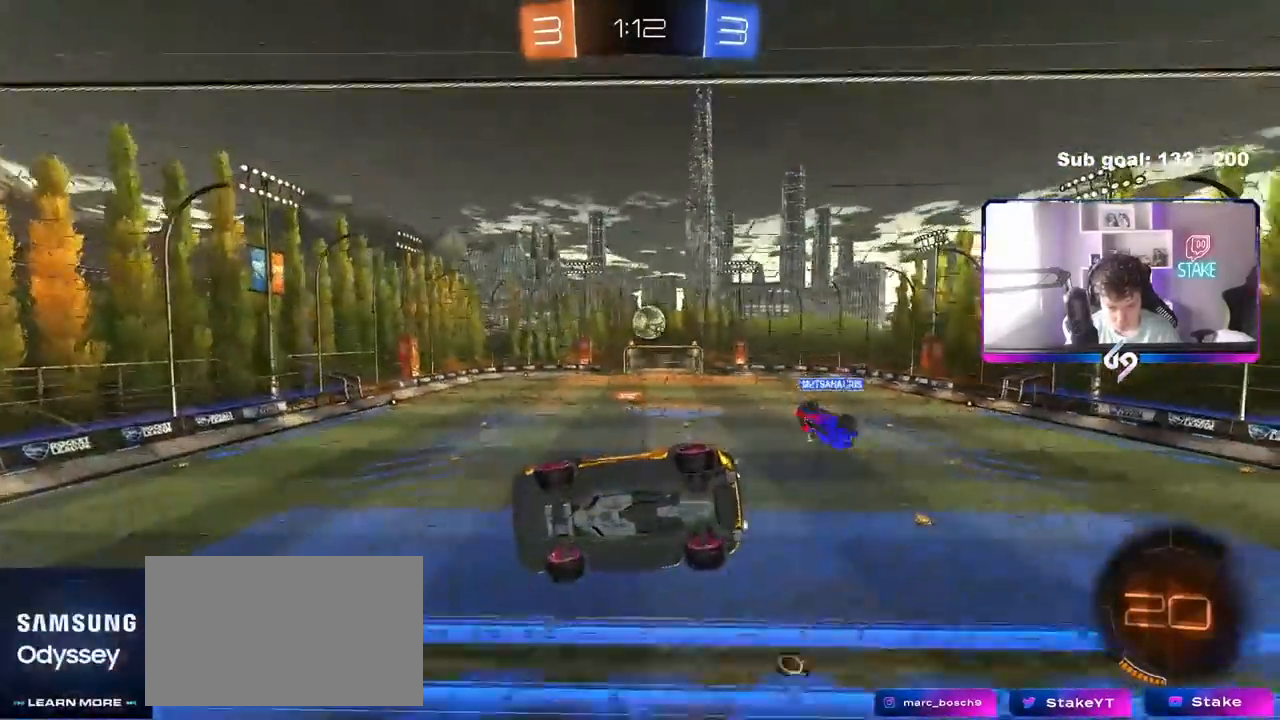
{"keys": ["a", "shift"], "mouse": ["left", "right"], "mouse_move": "still", "events": [[83, "a", "down"], [183, "a", "up"], [233, "d", "down"], [417, "mouse_left", "down"], [467, "d", "up"], [467, "mouse_right", "down"], [467, "w", "up"], [500, "a", "down"], [500, "shift", "down"]]}
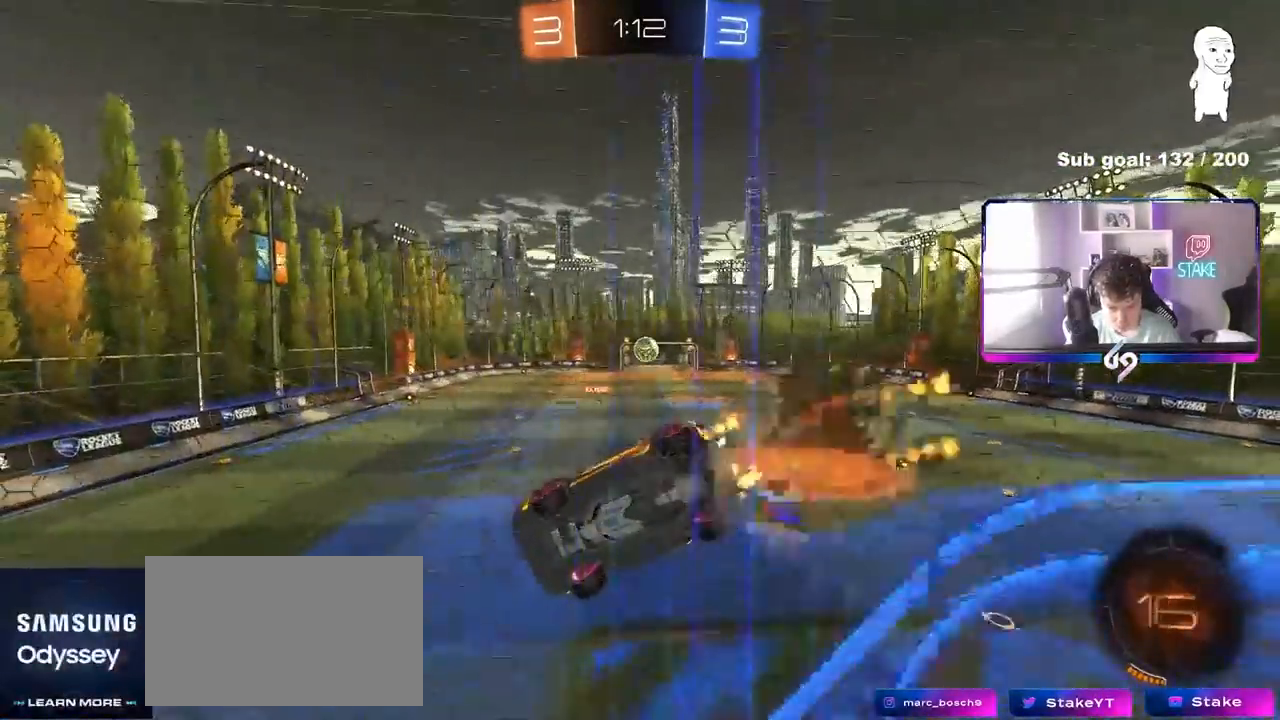
{"keys": [], "mouse": [], "mouse_move": "still", "events": [[50, "s", "down"], [200, "shift", "up"], [233, "mouse_right", "up"], [333, "a", "up"], [333, "mouse_left", "up"], [333, "s", "up"]]}
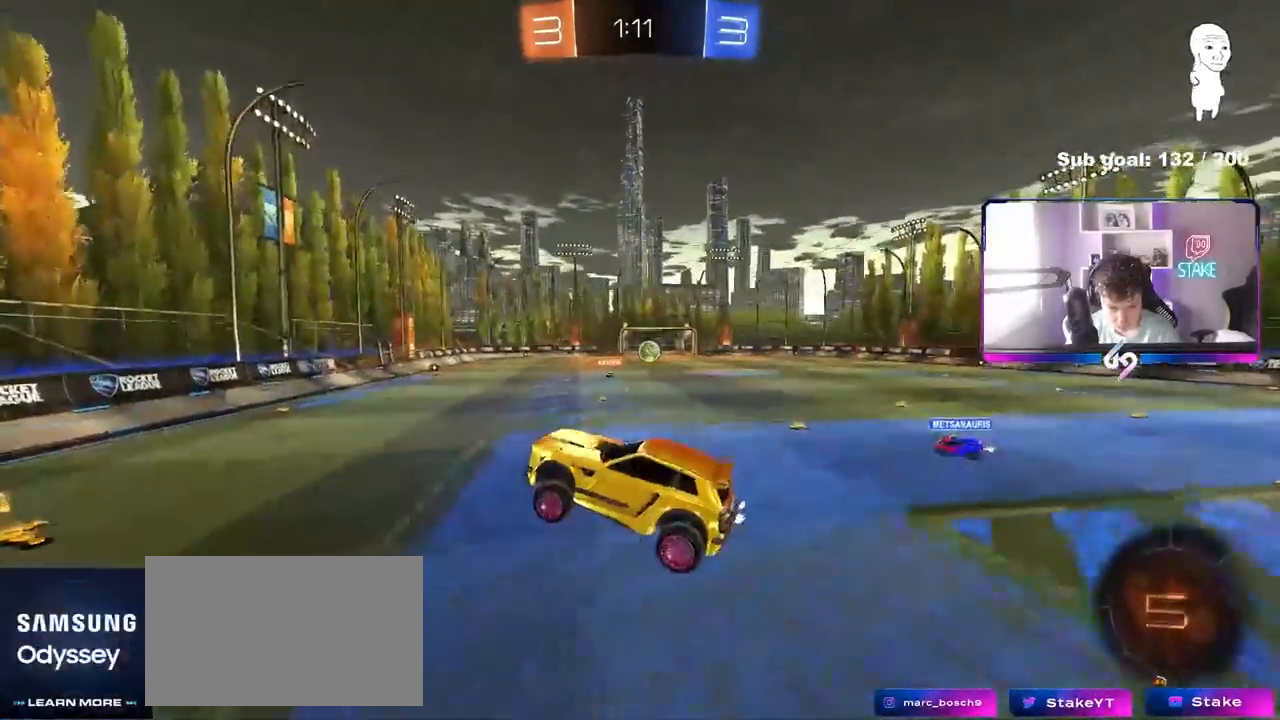
{"keys": ["d", "w"], "mouse": ["left"], "mouse_move": "still", "events": [[17, "a", "down"], [67, "a", "up"], [167, "w", "down"], [217, "mouse_left", "down"], [267, "d", "down"], [267, "mouse_right", "down"], [450, "mouse_right", "up"], [450, "shift", "down"], [500, "shift", "up"]]}
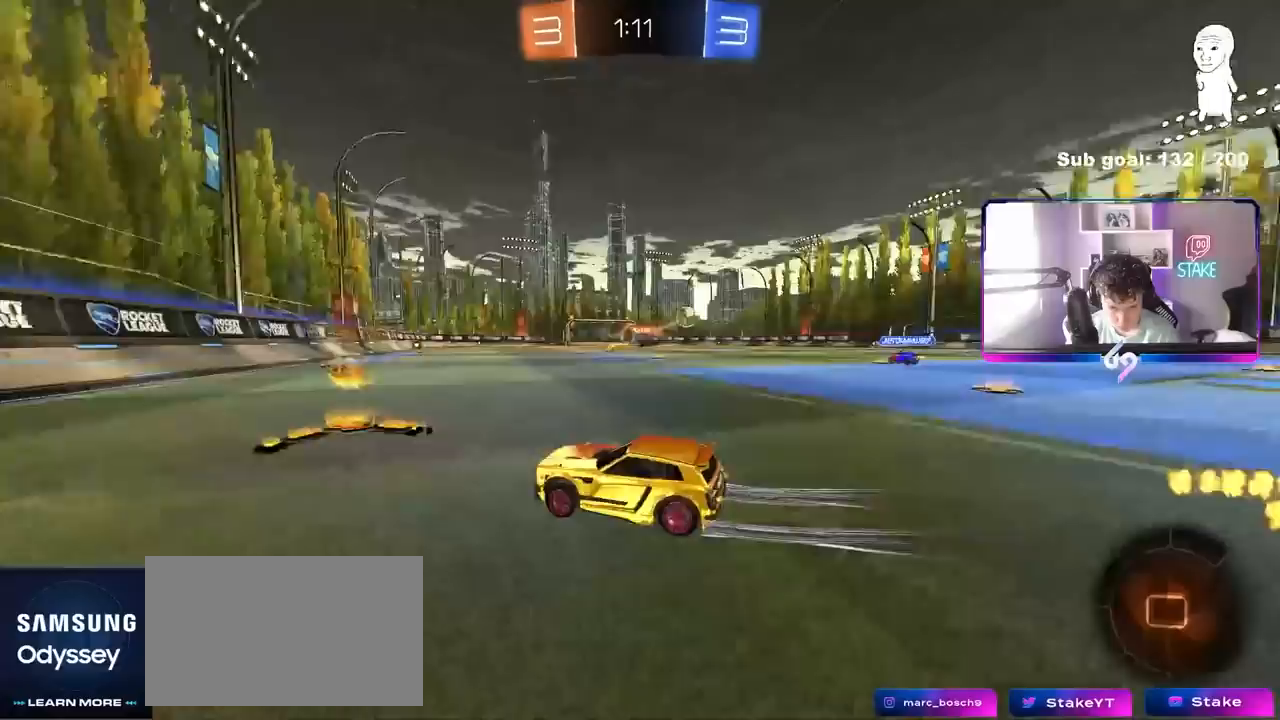
{"keys": ["d", "w"], "mouse": ["left"], "mouse_move": "still", "events": [[183, "mouse_left", "up"], [183, "shift", "down"], [317, "shift", "up"], [367, "mouse_left", "down"]]}
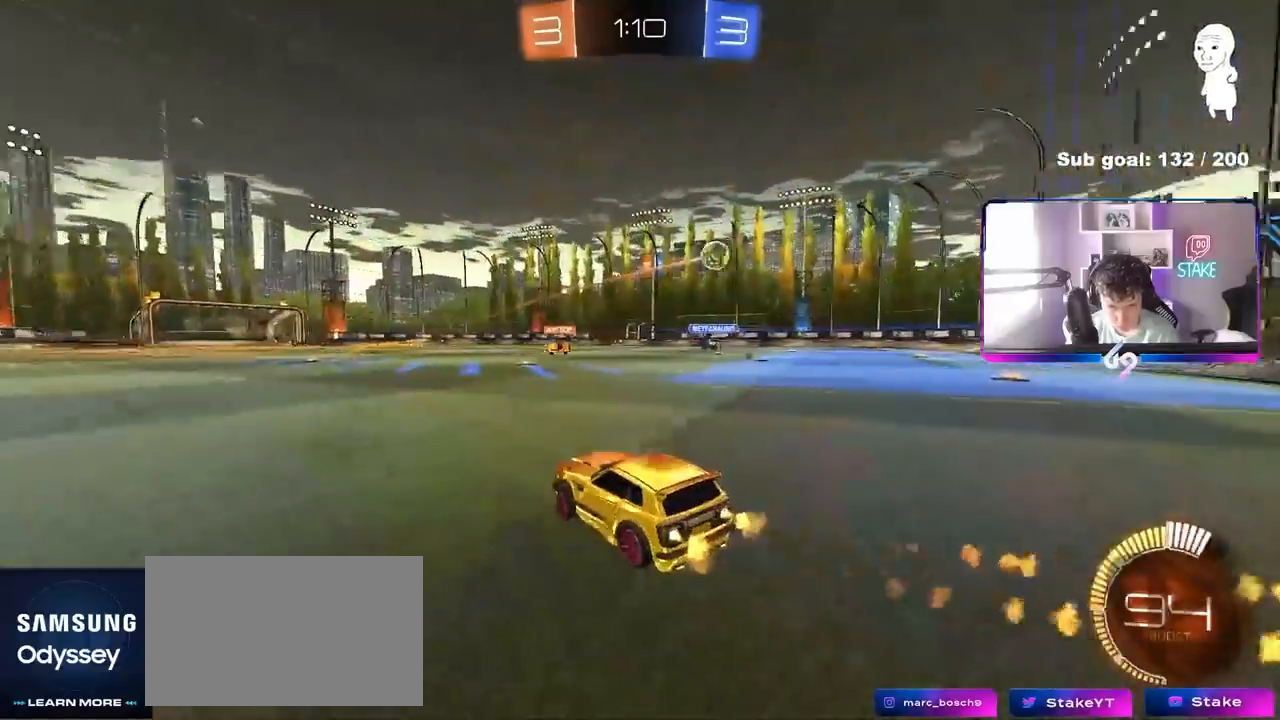
{"keys": ["w"], "mouse": [], "mouse_move": "still", "events": [[333, "a", "down"], [333, "d", "up"], [333, "mouse_left", "up"], [467, "a", "up"]]}
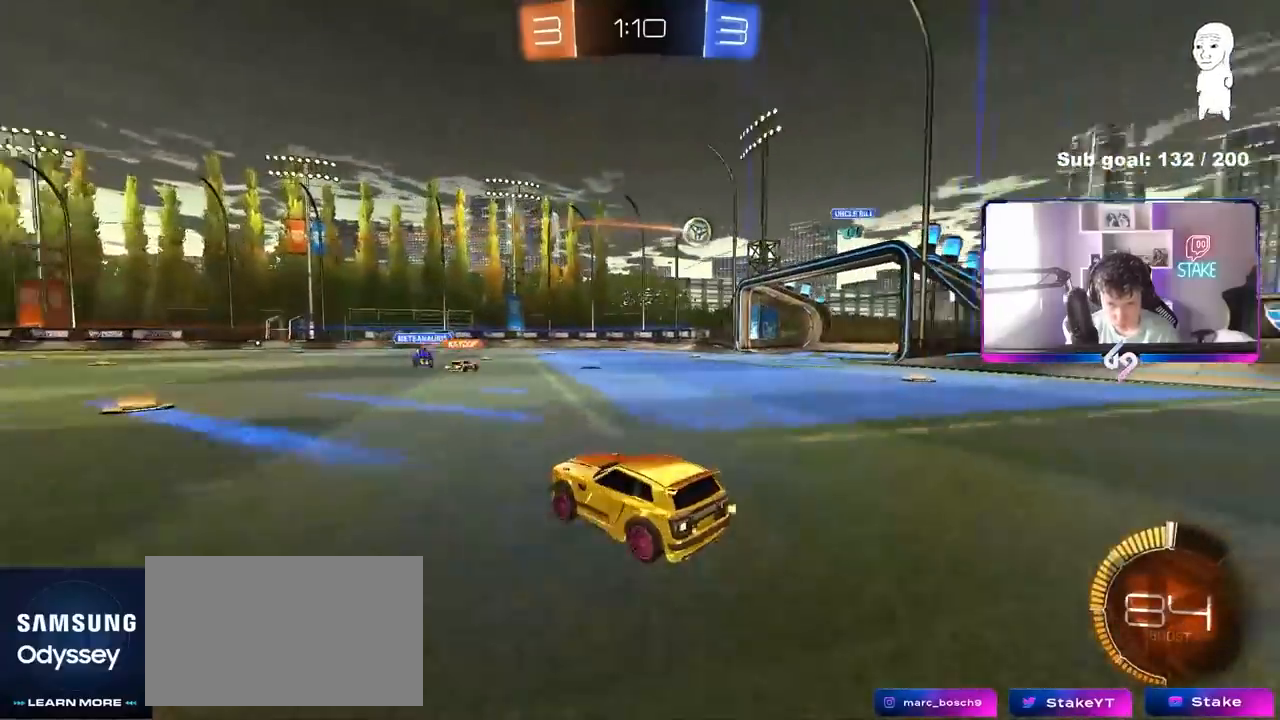
{"keys": ["a", "s", "shift"], "mouse": [], "mouse_move": "still", "events": [[167, "mouse_right", "down"], [217, "a", "down"], [217, "shift", "down"], [350, "s", "down"], [350, "w", "up"], [483, "mouse_right", "up"]]}
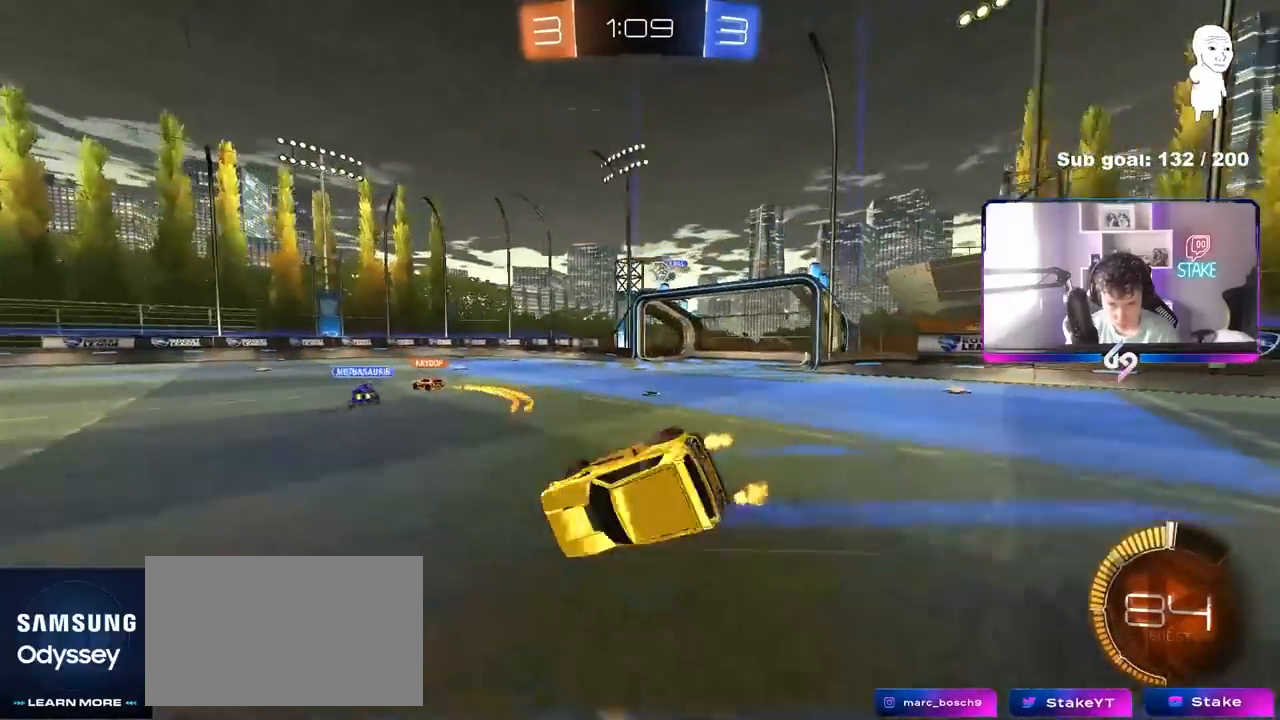
{"keys": ["a", "s", "shift"], "mouse": [], "mouse_move": "still", "events": [[183, "s", "up"], [317, "s", "down"]]}
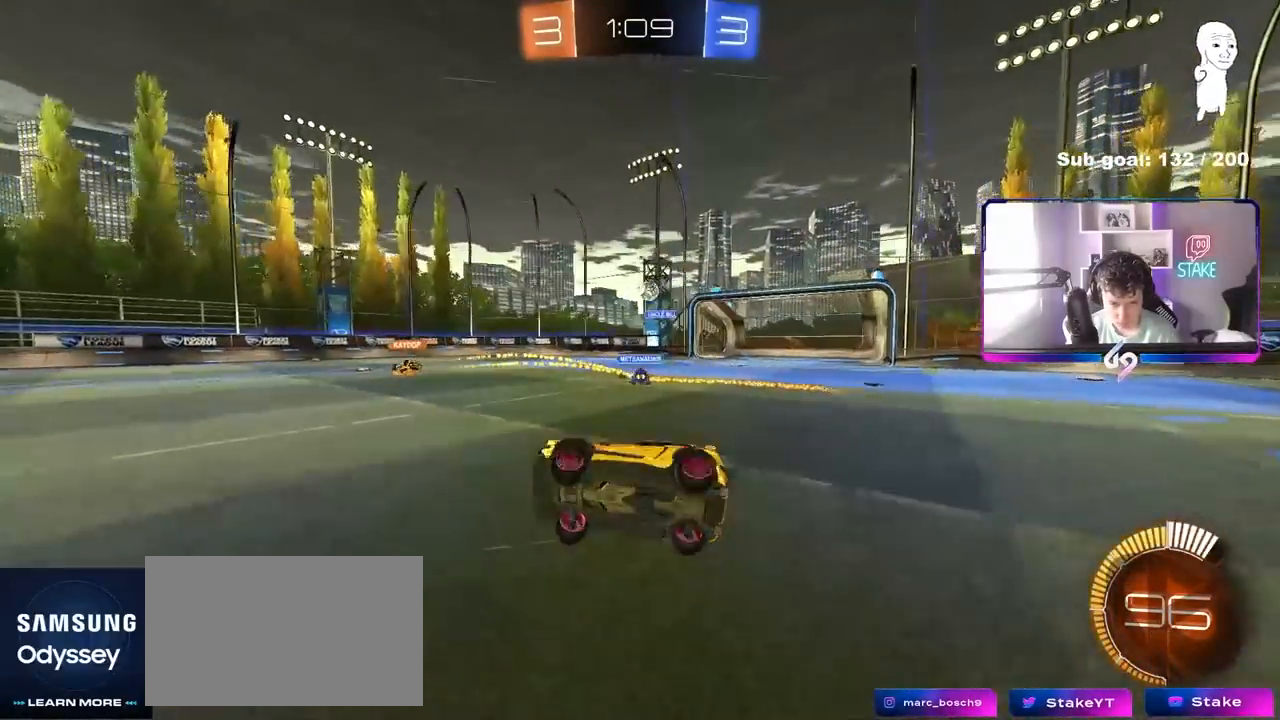
{"keys": [], "mouse": [], "mouse_move": "still", "events": [[50, "s", "up"], [50, "shift", "up"], [150, "a", "up"]]}
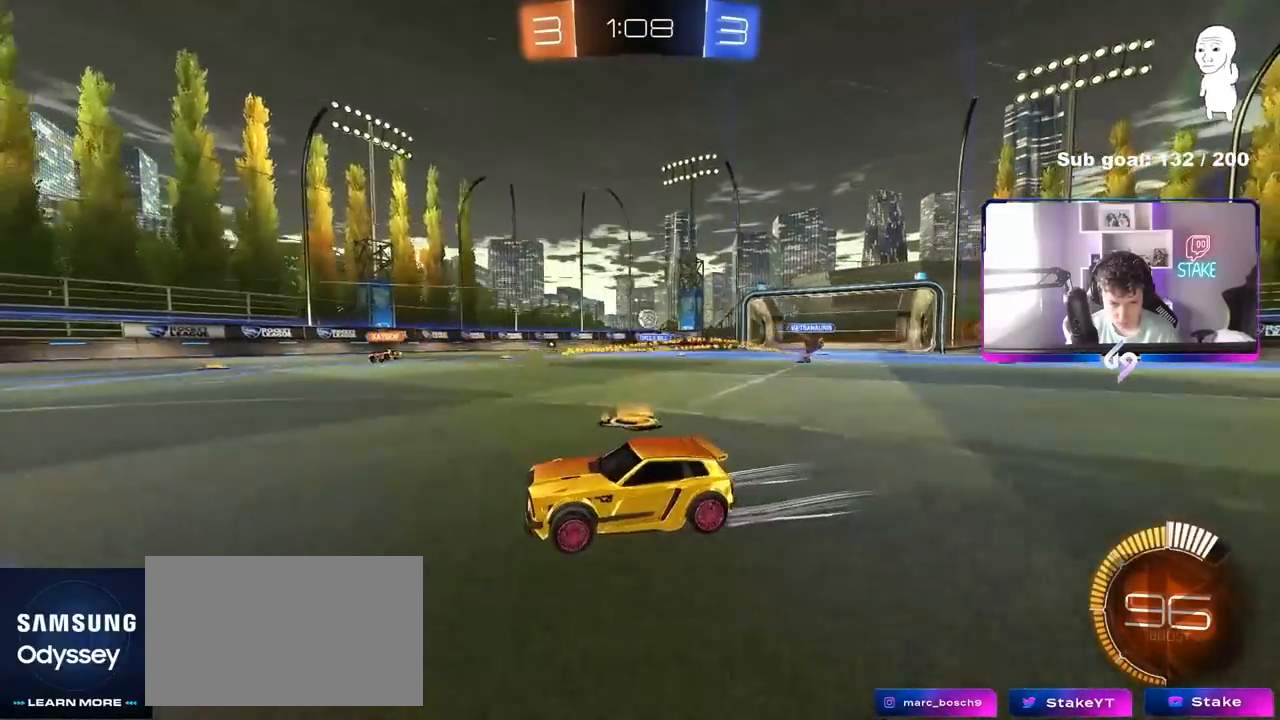
{"keys": [], "mouse": [], "mouse_move": "still", "events": [[117, "s", "down"], [300, "s", "up"]]}